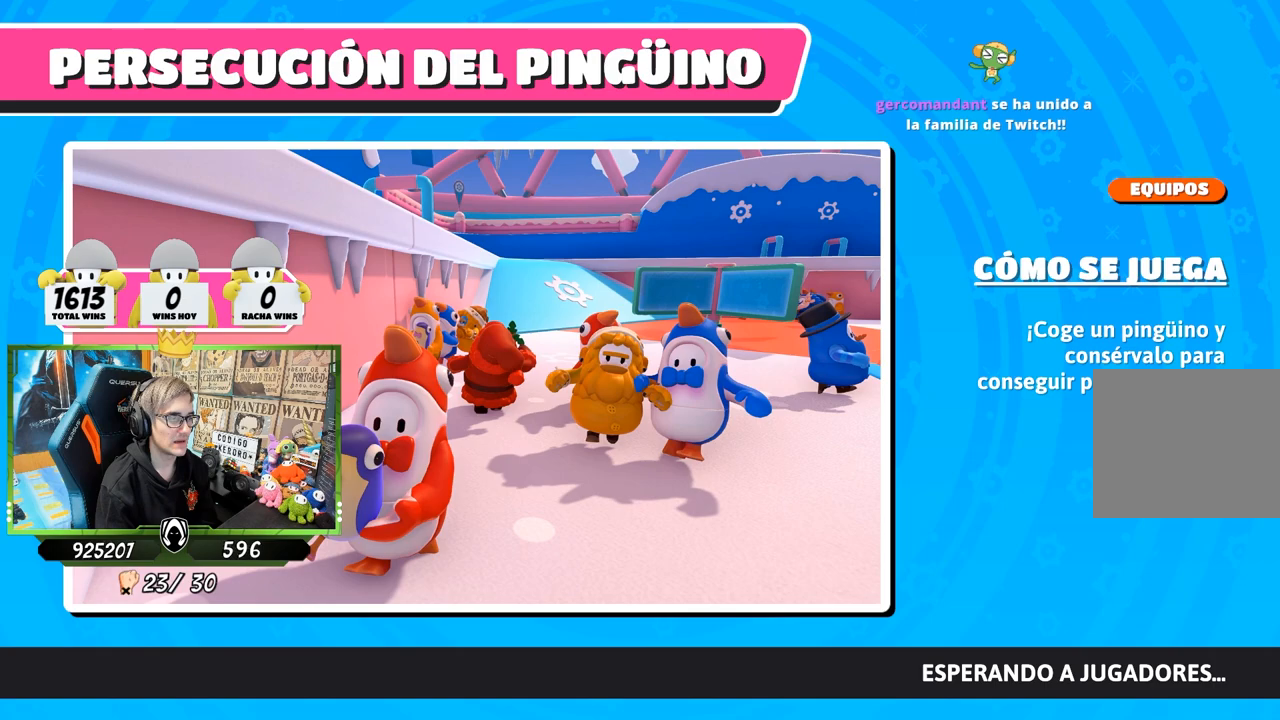
Gameplay with a controller (PlayStation layout); each line is a JSON object with the inputs held at the frame after it. "events" lists button and stick changes between this image and that frame as [ms after this image, input, new state], when the widget could be followed in between.
{"buttons": [], "left_stick": "center", "right_stick": "down-right", "events": [[150, "right_stick", "down-right"]]}
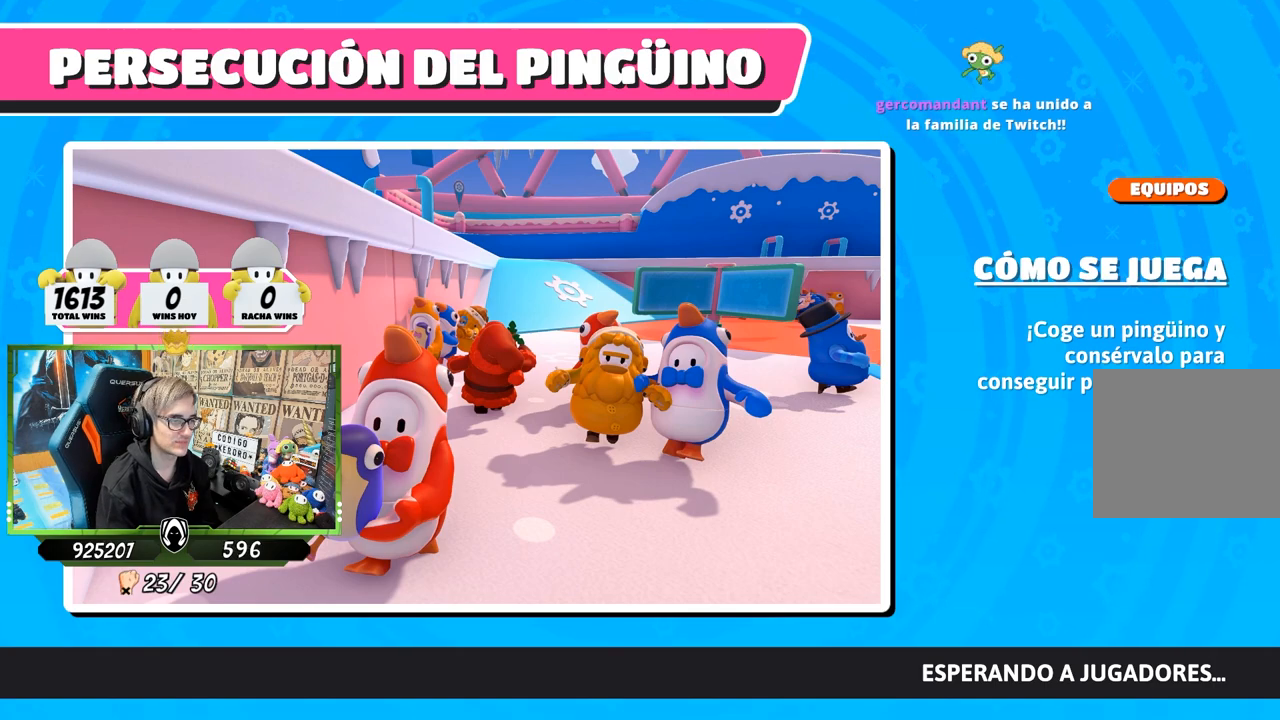
{"buttons": [], "left_stick": "center", "right_stick": "down-right", "events": []}
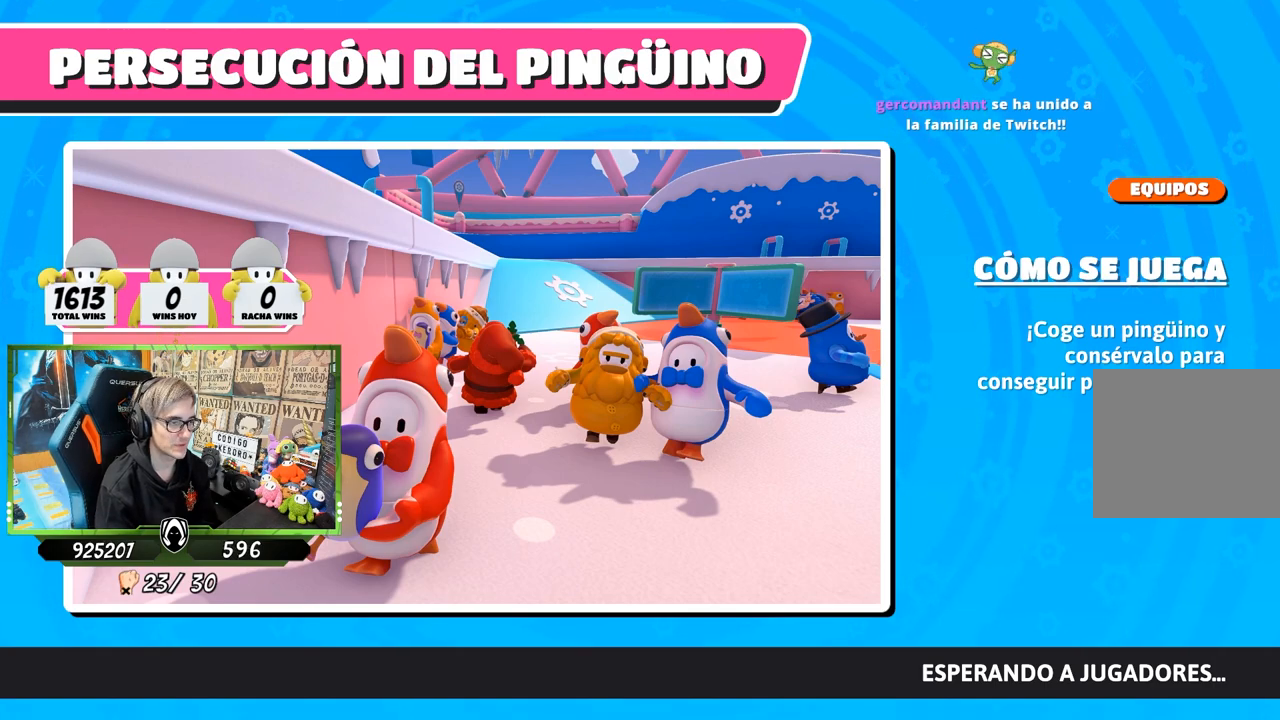
{"buttons": [], "left_stick": "center", "right_stick": "down", "events": [[267, "right_stick", "down"]]}
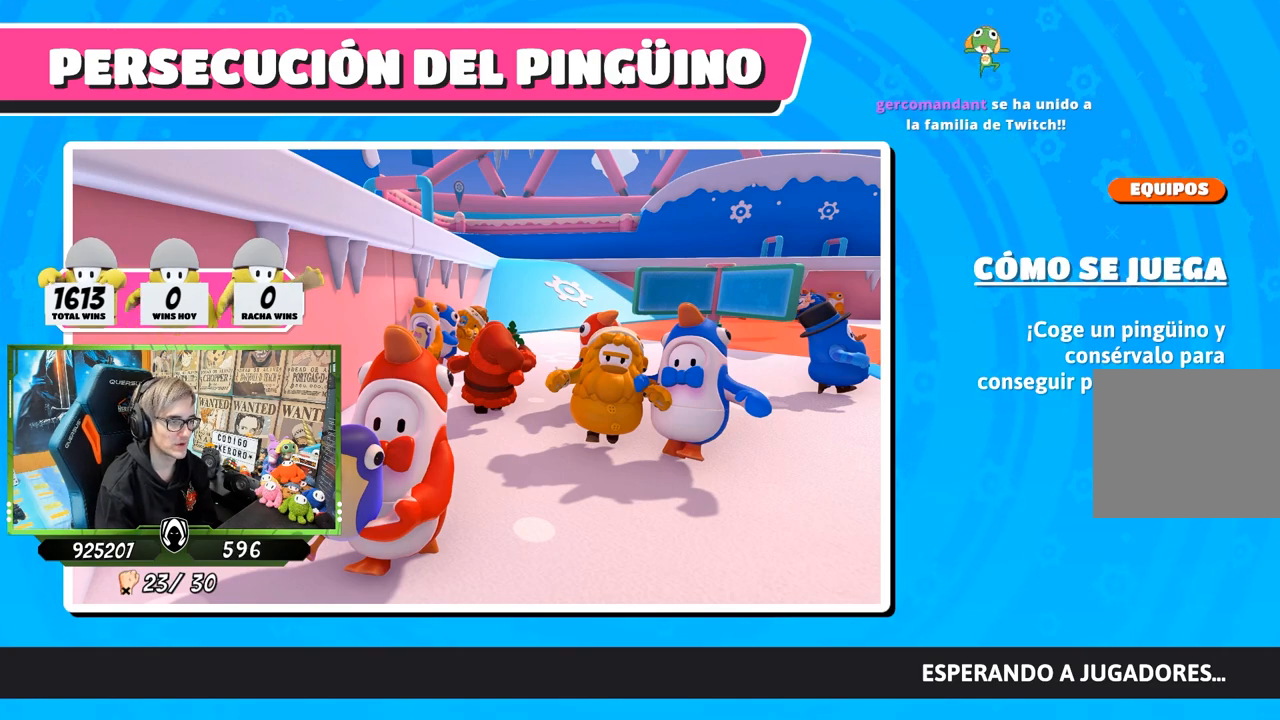
{"buttons": [], "left_stick": "center", "right_stick": "center", "events": [[33, "right_stick", "center"]]}
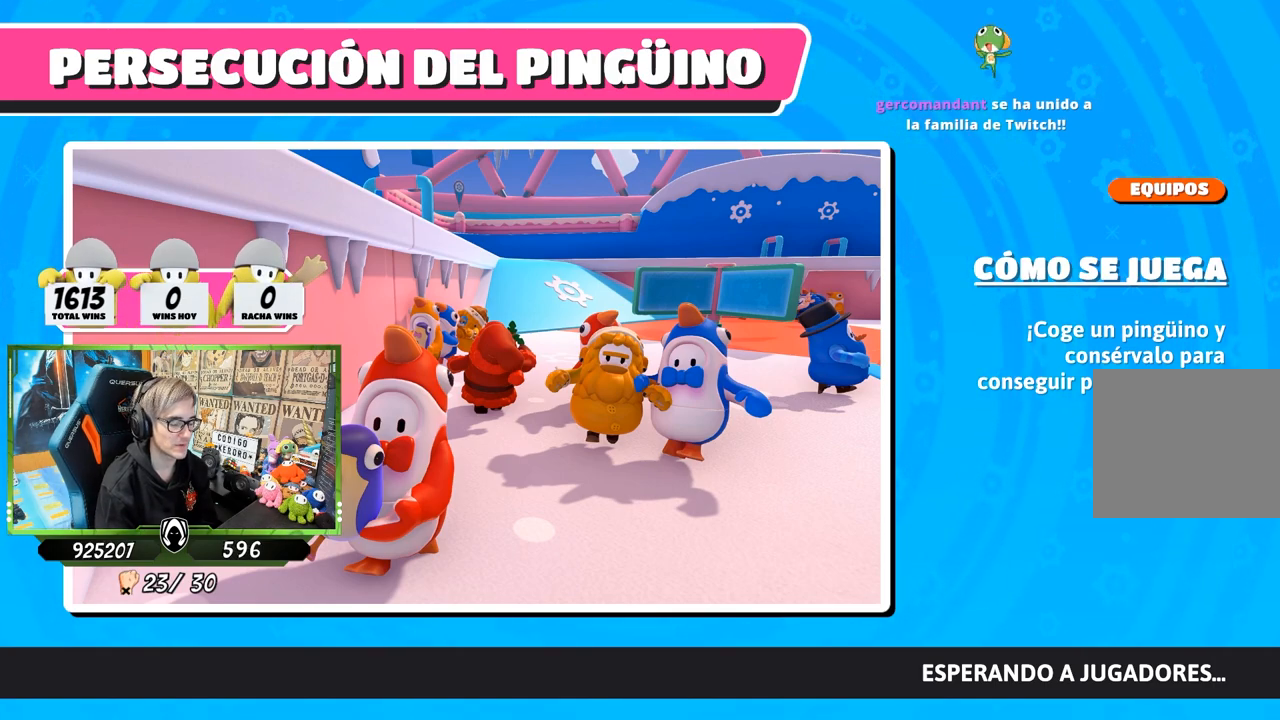
{"buttons": [], "left_stick": "up-right", "right_stick": "center", "events": [[300, "left_stick", "up-right"]]}
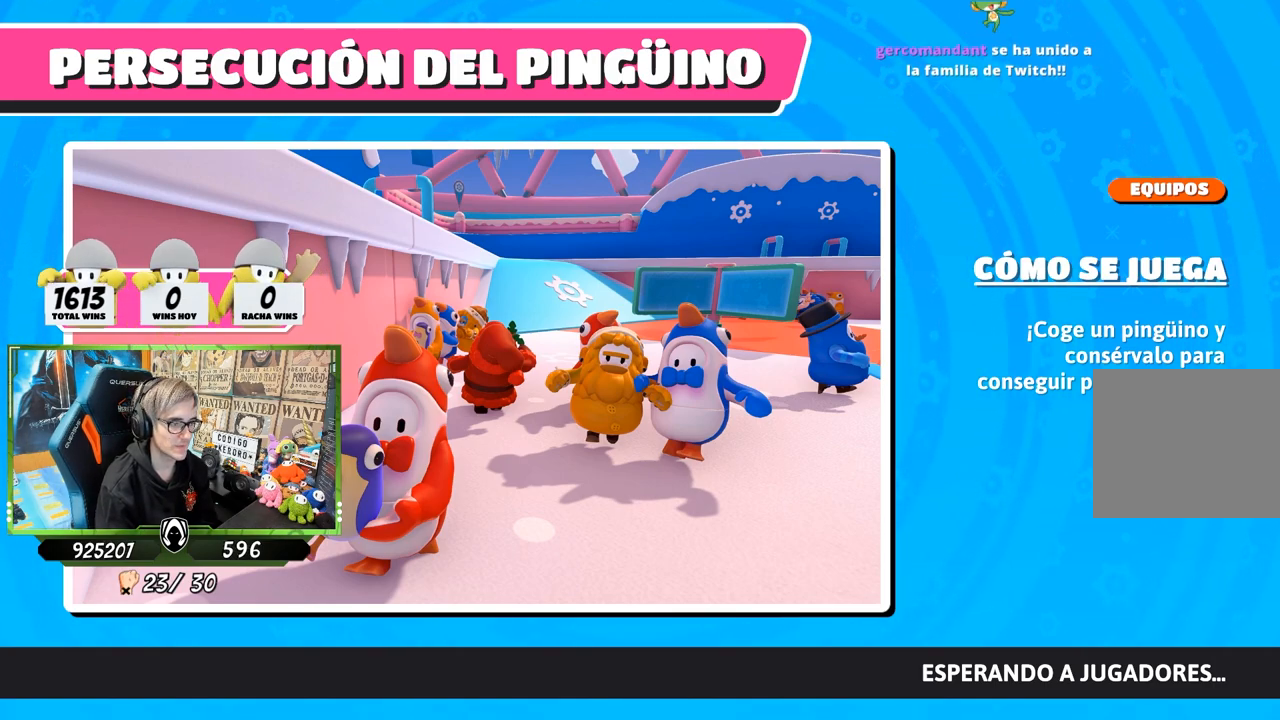
{"buttons": [], "left_stick": "up-right", "right_stick": "center", "events": [[300, "right_stick", "down-right"], [400, "right_stick", "center"]]}
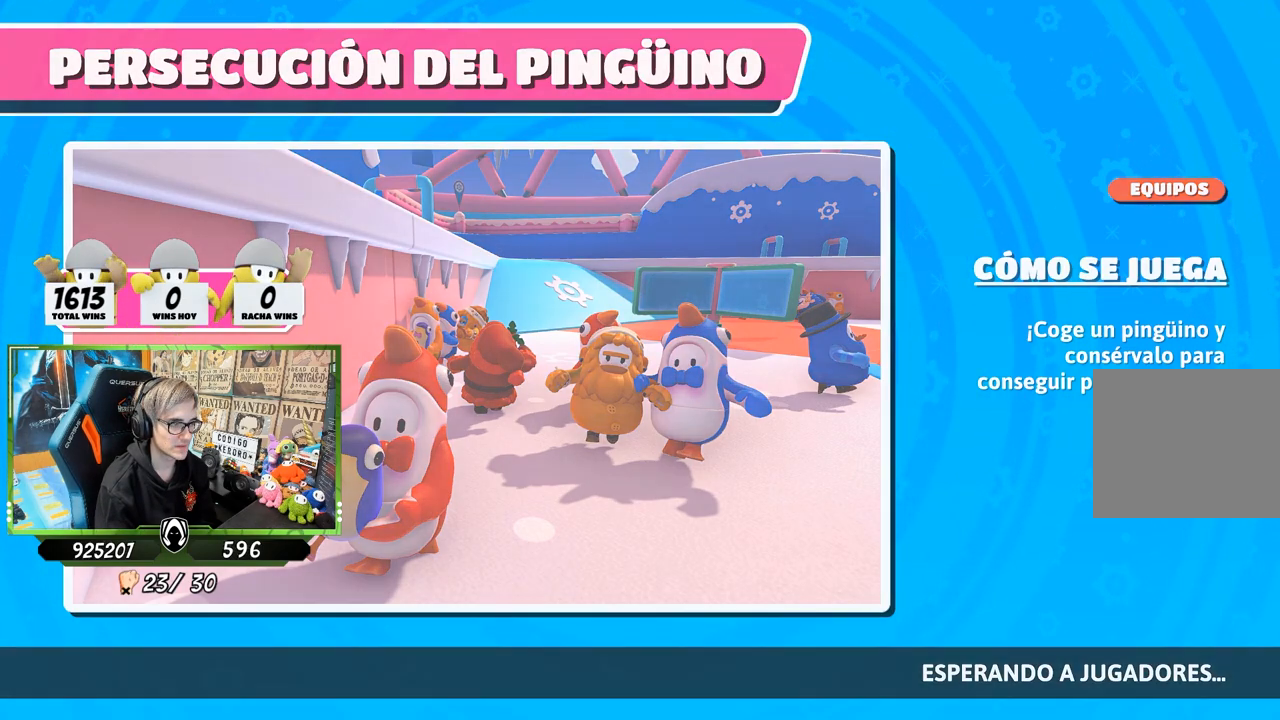
{"buttons": [], "left_stick": "center", "right_stick": "center", "events": [[483, "left_stick", "center"]]}
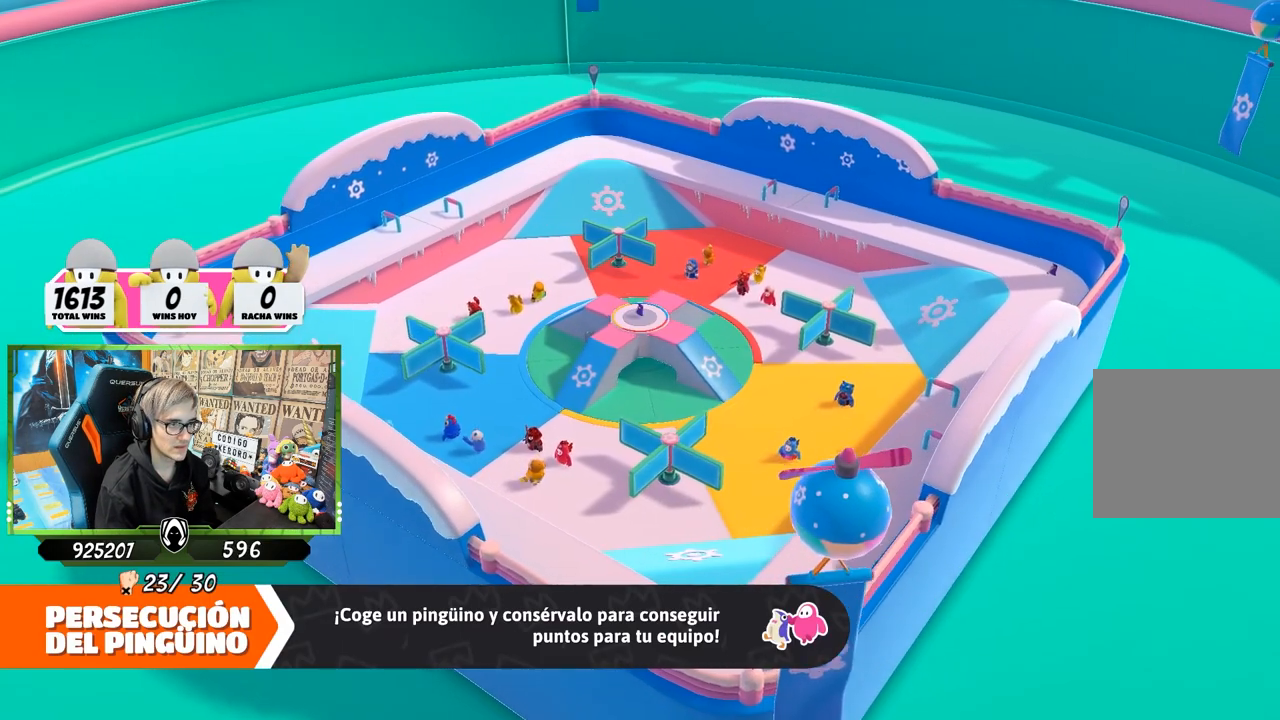
{"buttons": [], "left_stick": "center", "right_stick": "center", "events": []}
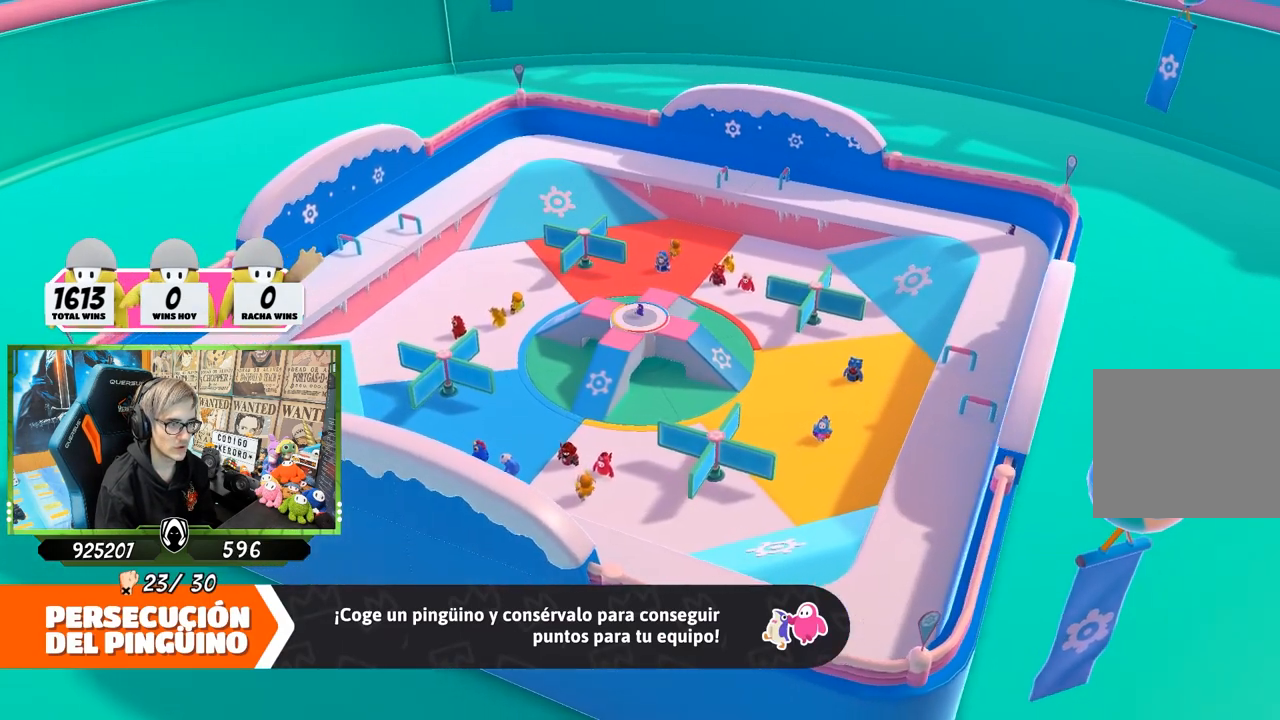
{"buttons": [], "left_stick": "center", "right_stick": "center", "events": []}
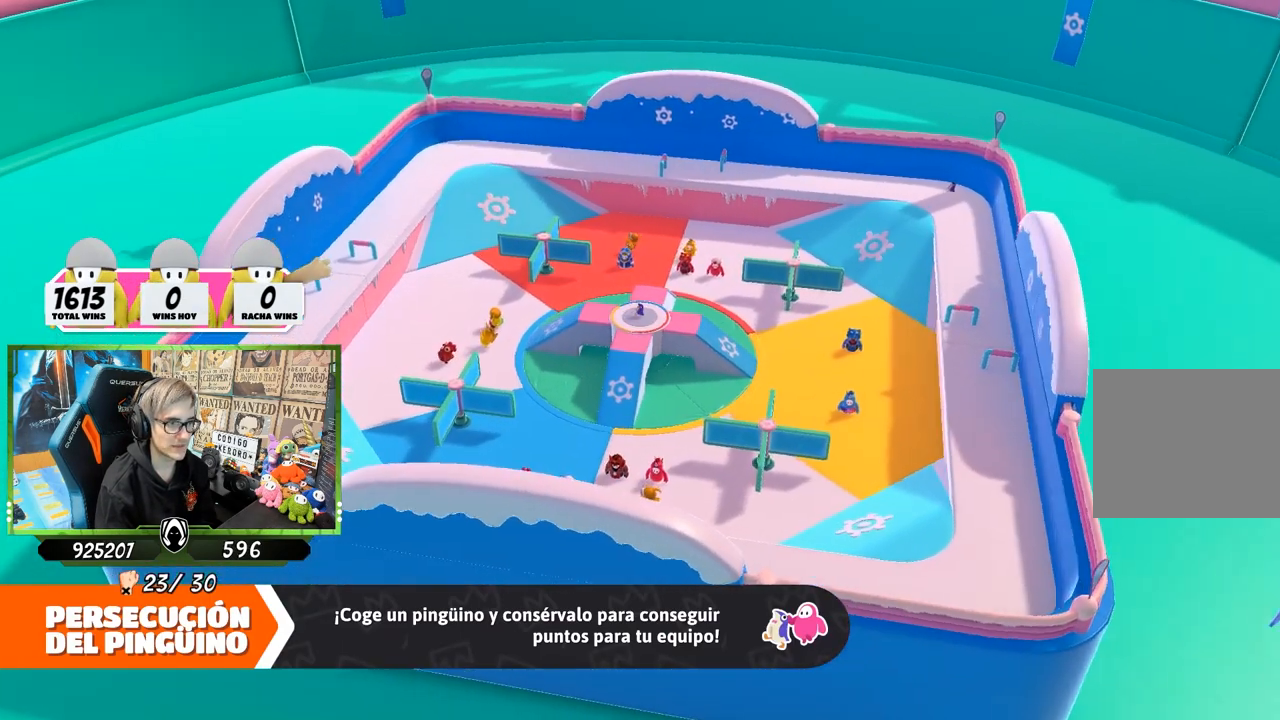
{"buttons": [], "left_stick": "up", "right_stick": "center", "events": [[167, "left_stick", "up"]]}
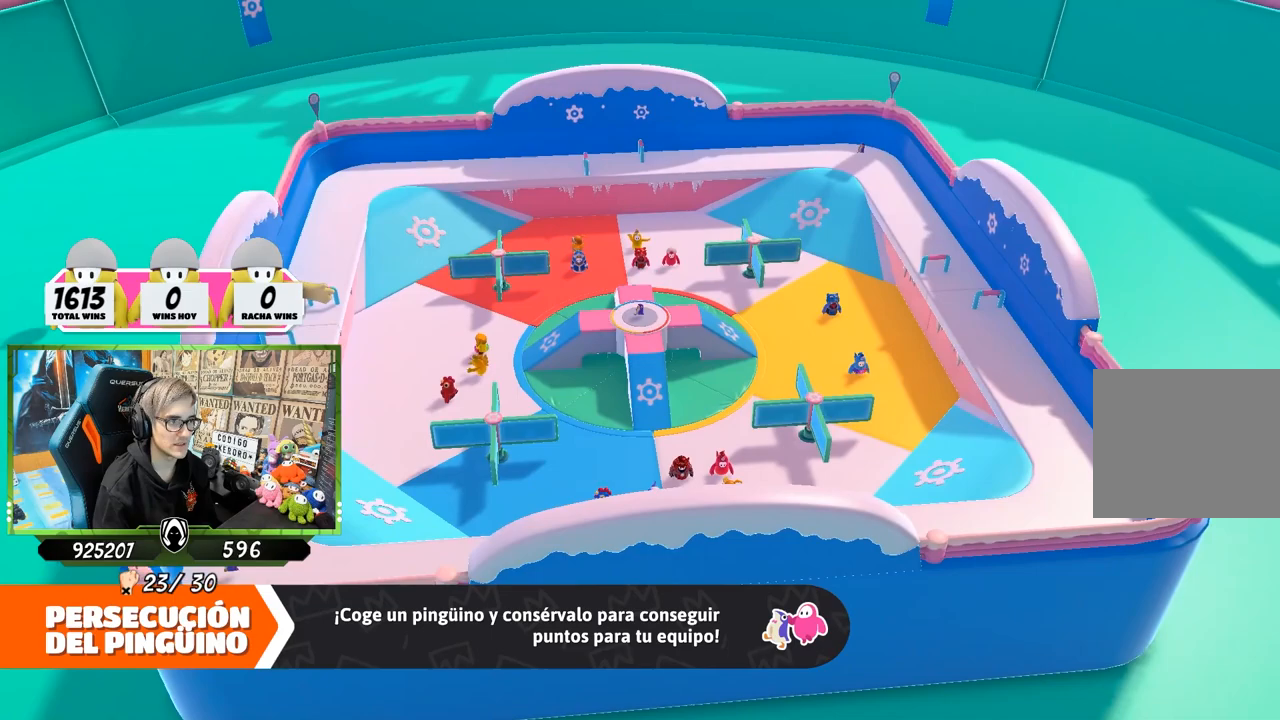
{"buttons": [], "left_stick": "center", "right_stick": "center", "events": [[83, "left_stick", "center"]]}
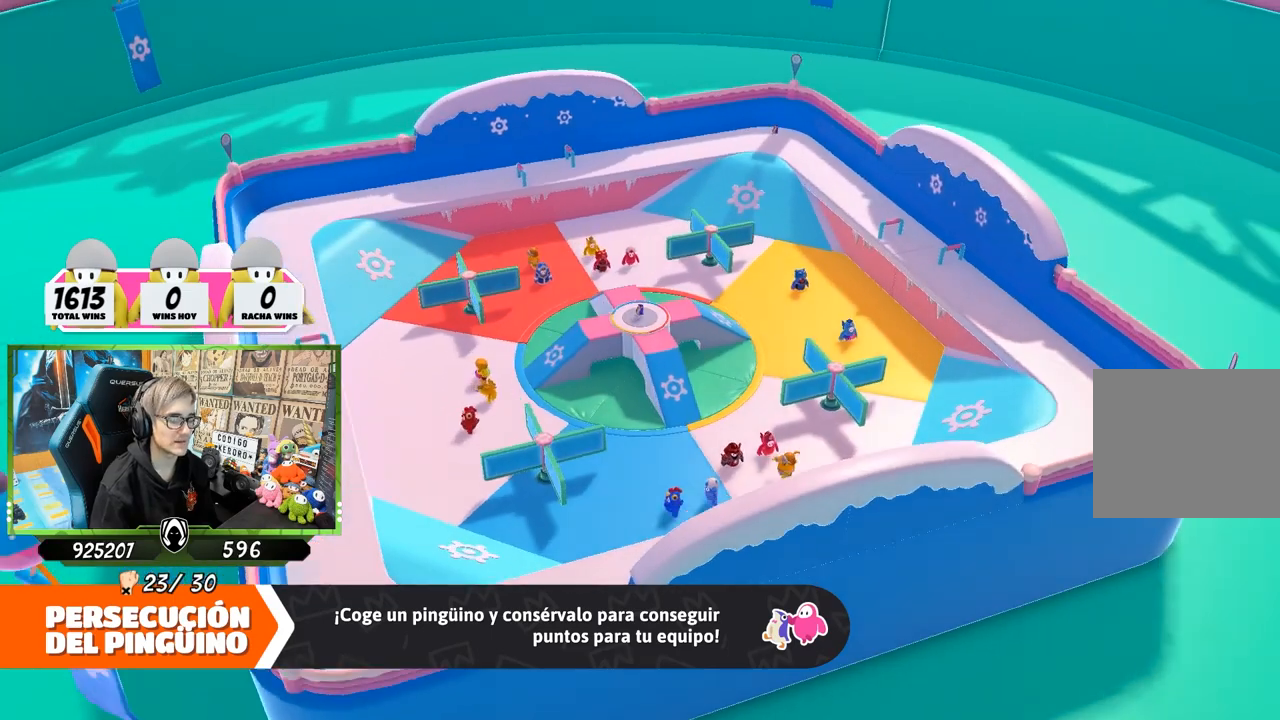
{"buttons": [], "left_stick": "center", "right_stick": "center", "events": []}
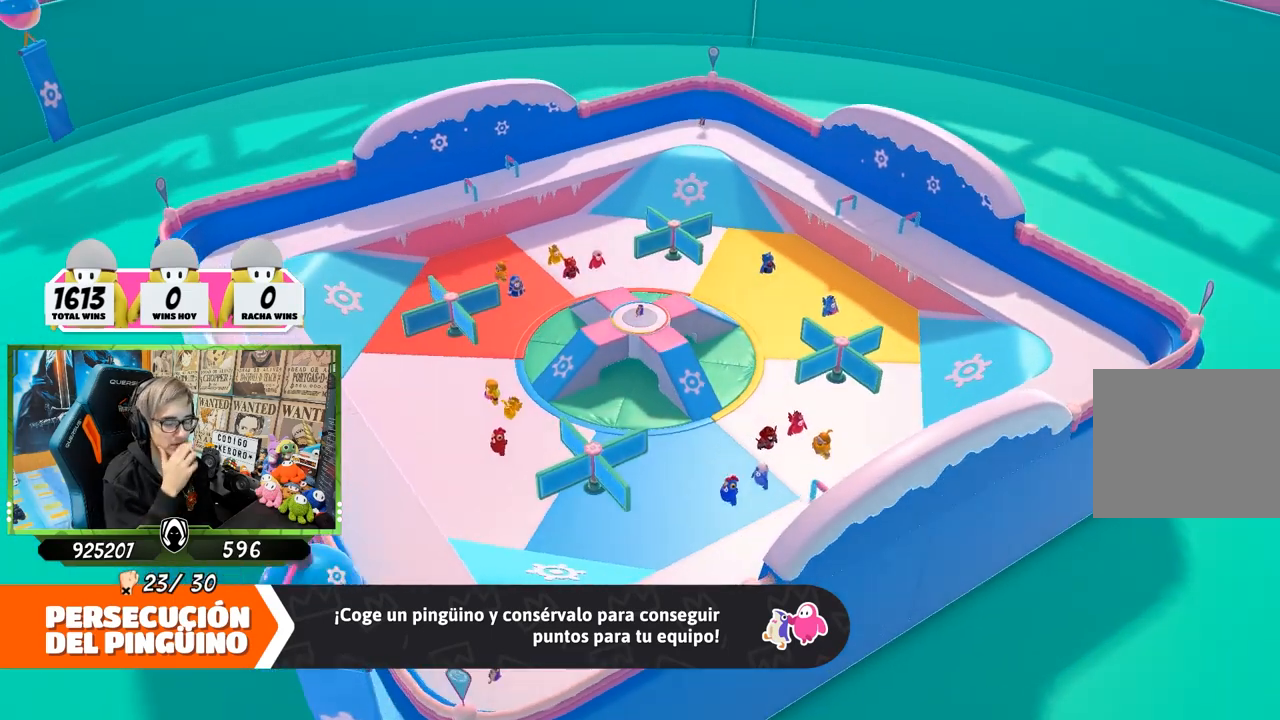
{"buttons": [], "left_stick": "center", "right_stick": "center", "events": []}
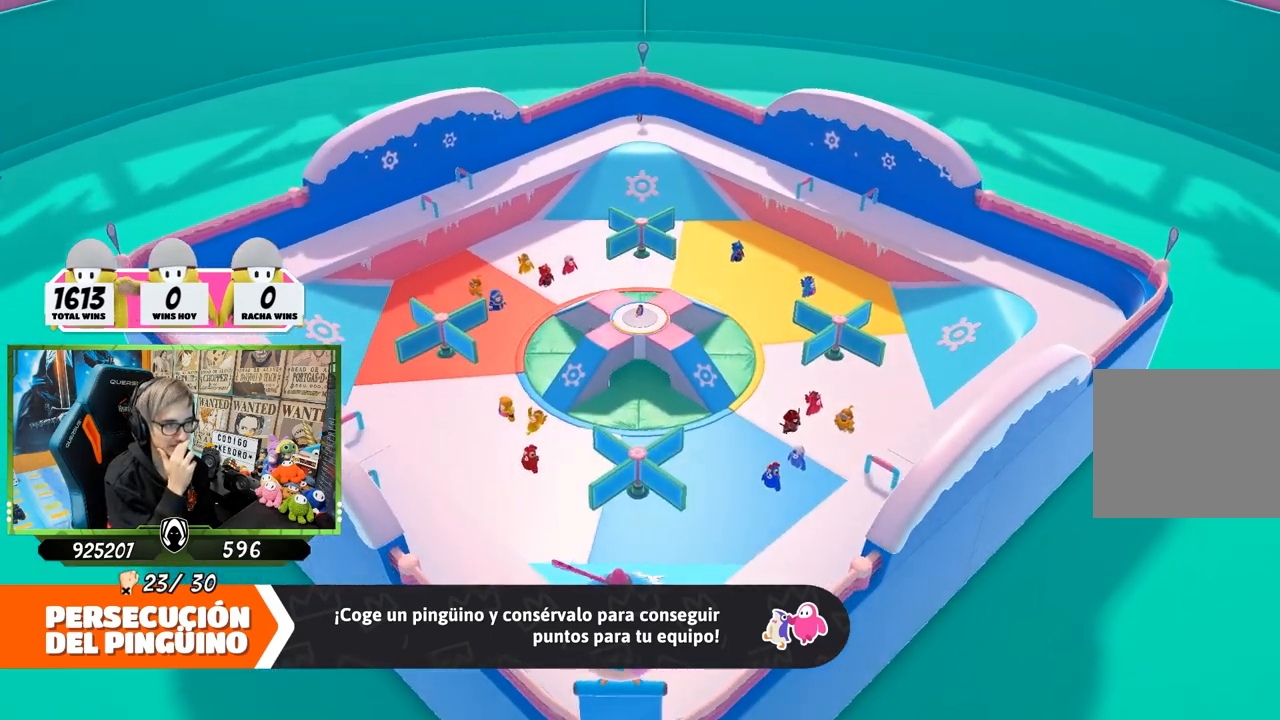
{"buttons": [], "left_stick": "center", "right_stick": "center", "events": []}
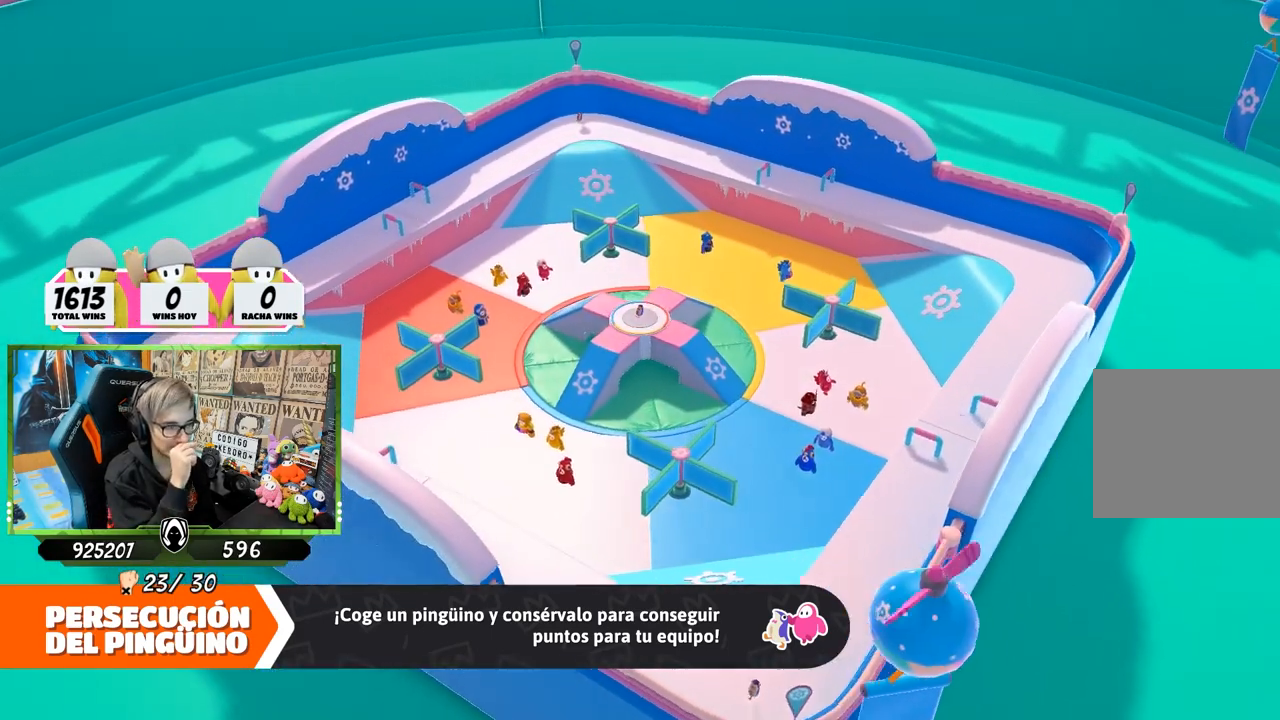
{"buttons": [], "left_stick": "center", "right_stick": "center", "events": []}
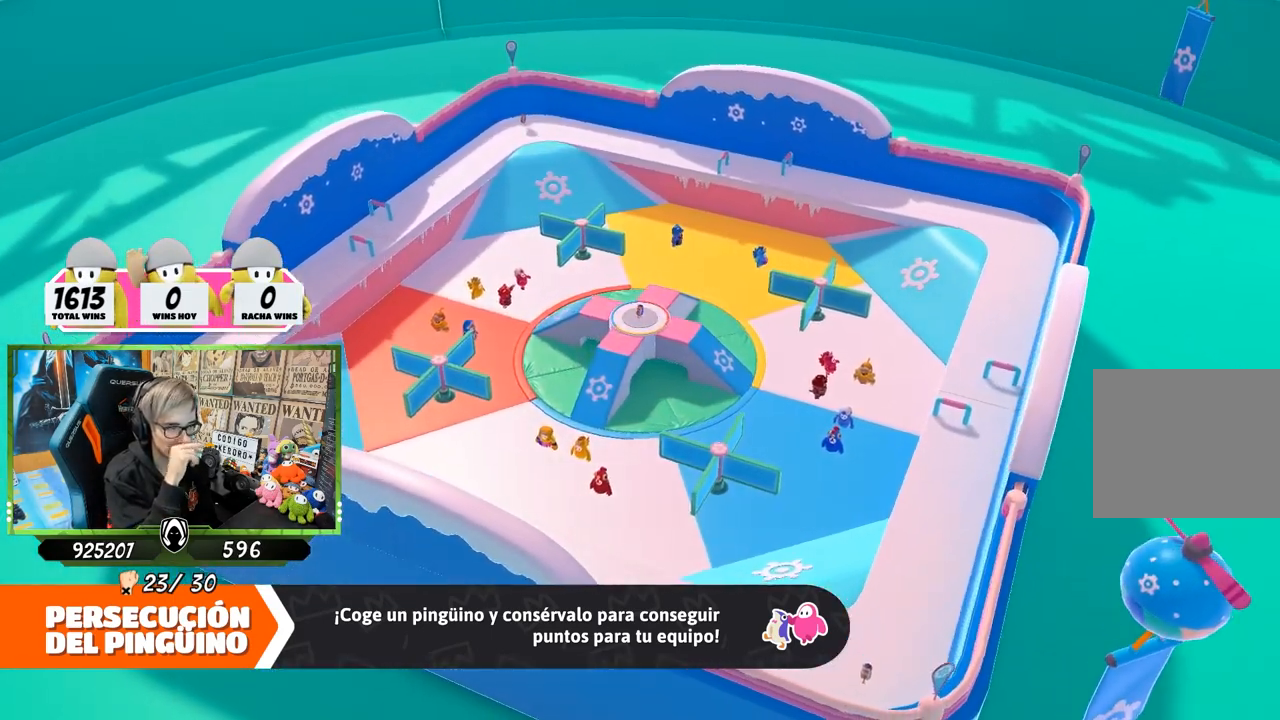
{"buttons": [], "left_stick": "center", "right_stick": "center", "events": []}
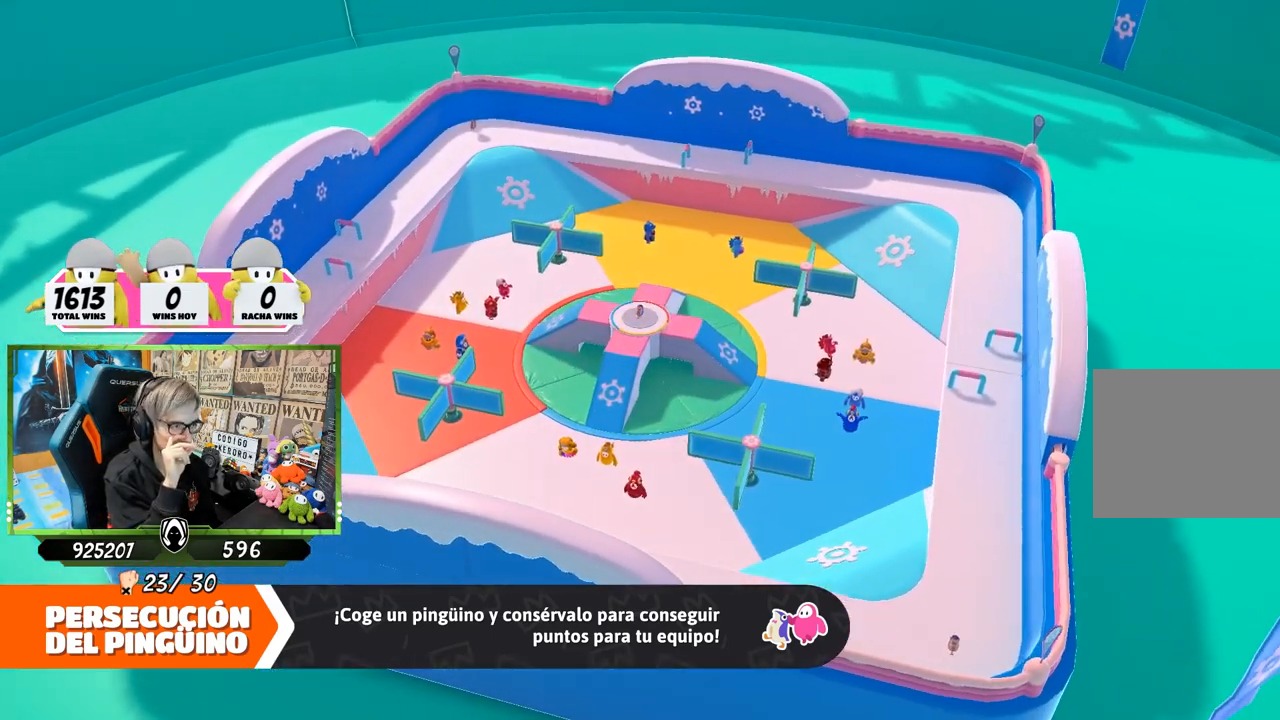
{"buttons": [], "left_stick": "center", "right_stick": "center", "events": []}
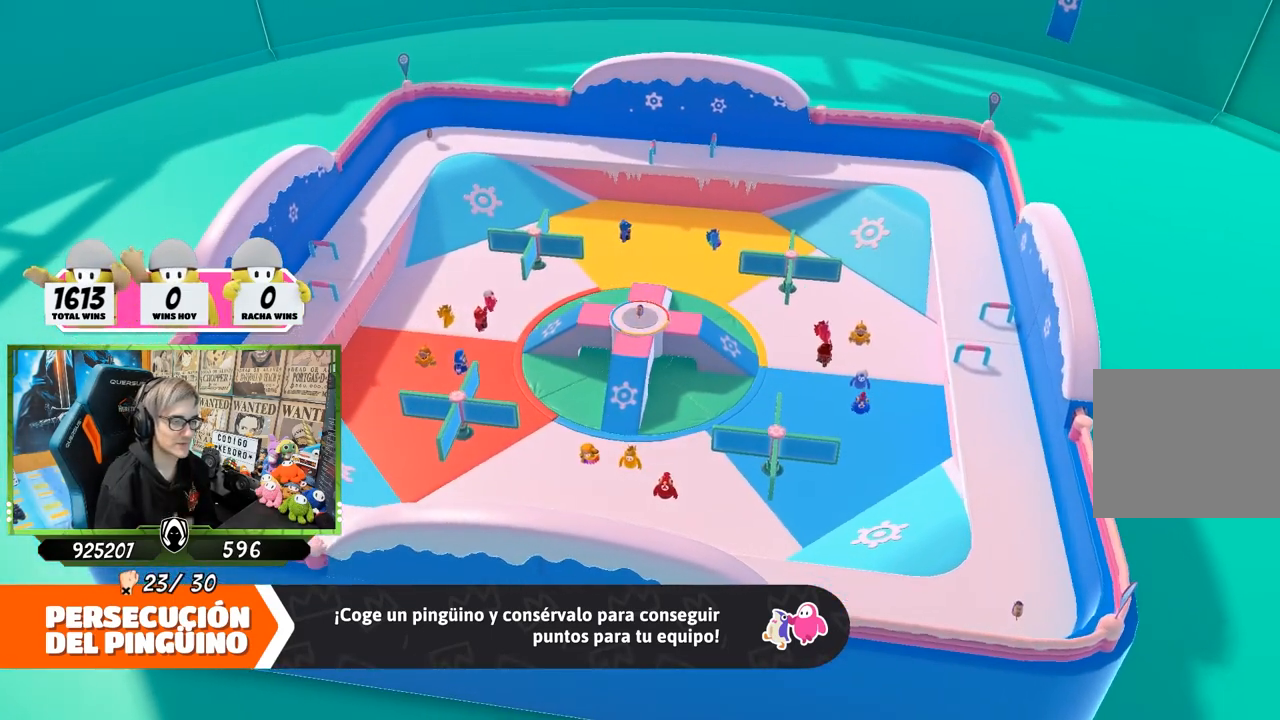
{"buttons": [], "left_stick": "center", "right_stick": "center", "events": []}
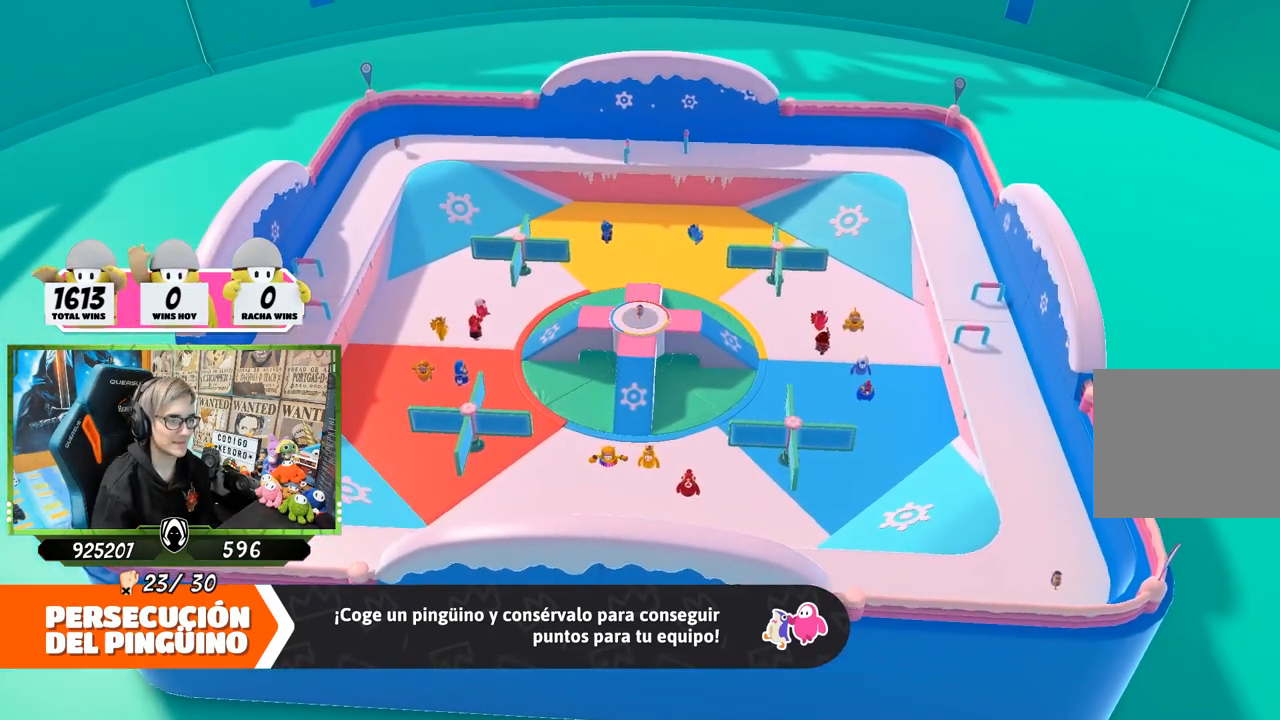
{"buttons": [], "left_stick": "center", "right_stick": "center", "events": []}
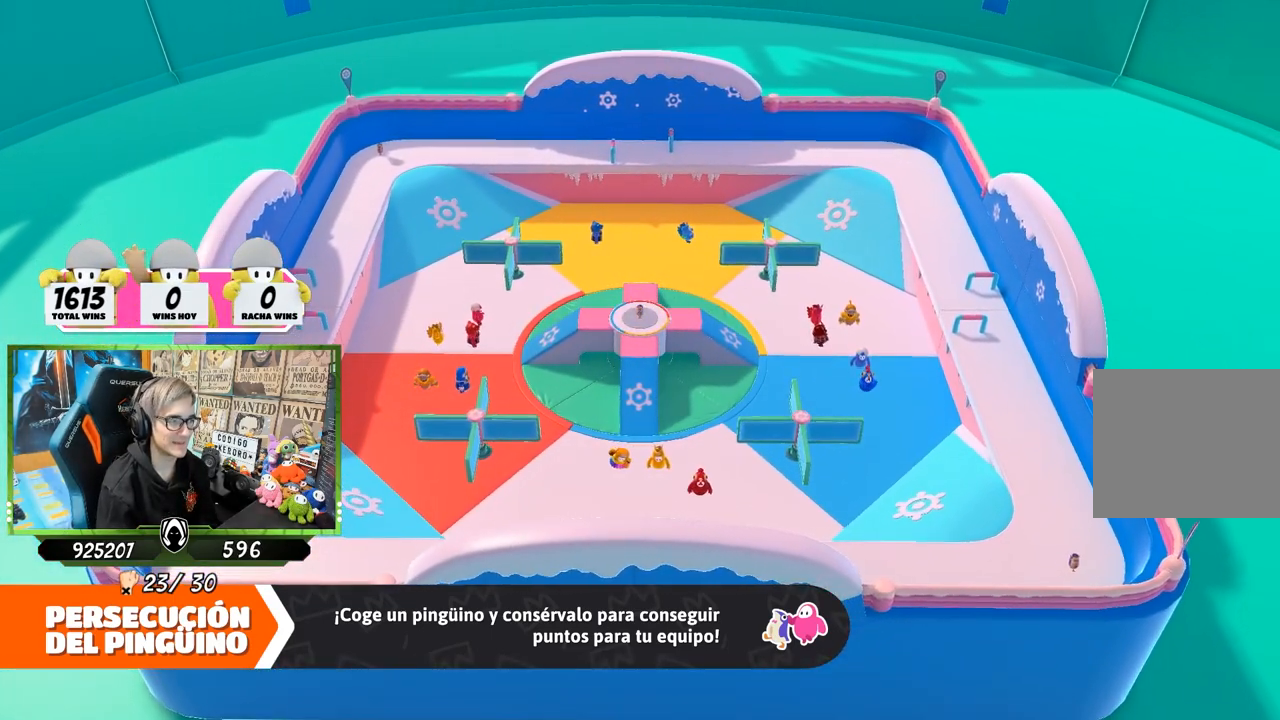
{"buttons": [], "left_stick": "center", "right_stick": "center", "events": []}
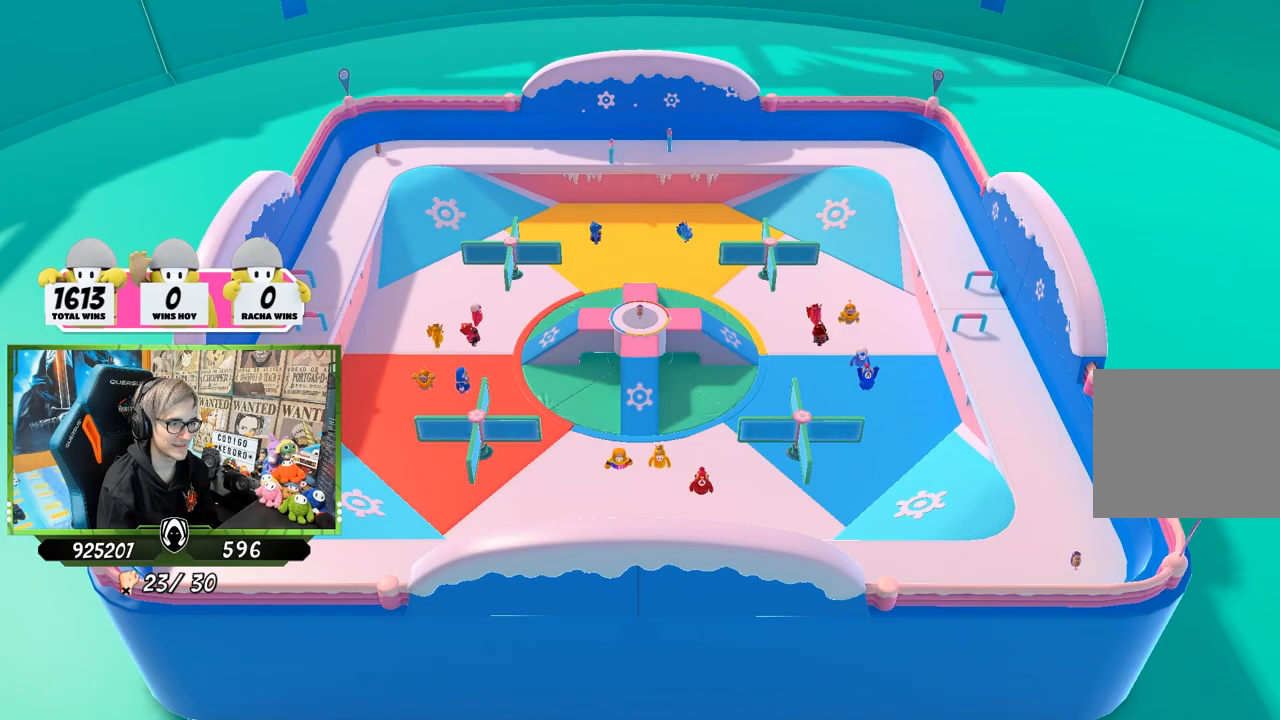
{"buttons": [], "left_stick": "center", "right_stick": "down-right", "events": [[367, "right_stick", "down-right"]]}
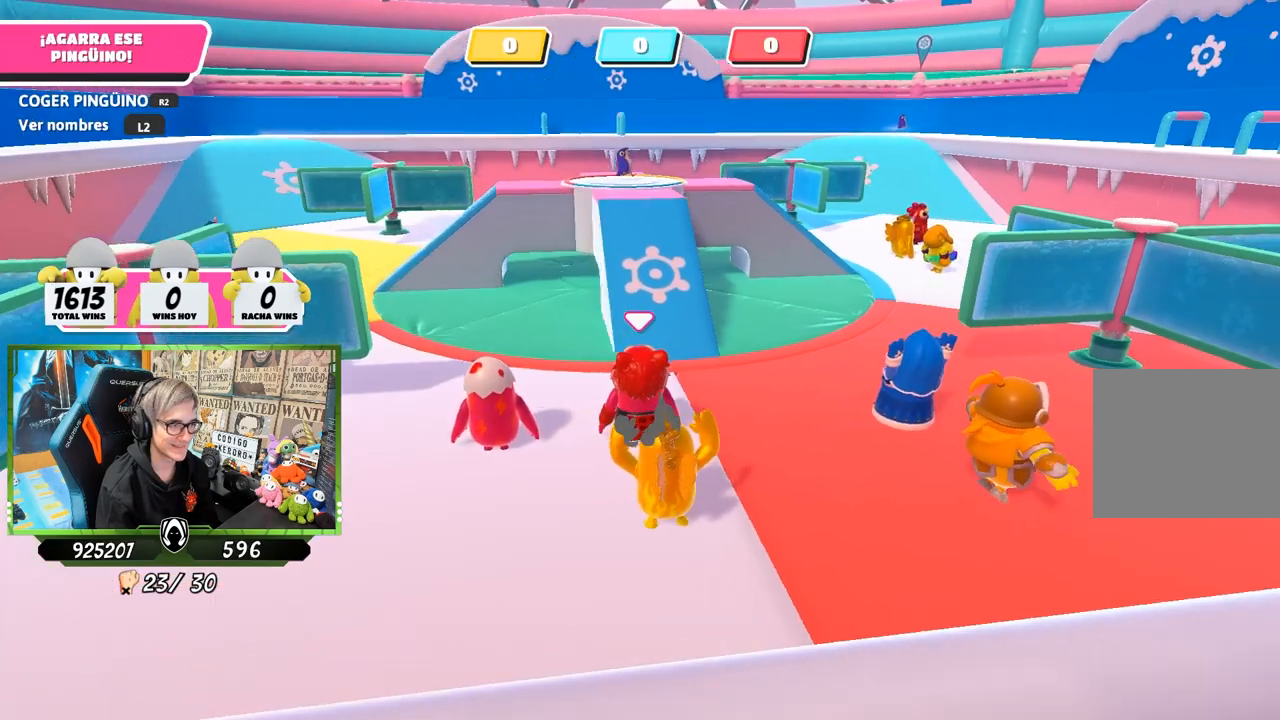
{"buttons": [], "left_stick": "center", "right_stick": "right", "events": [[383, "right_stick", "right"]]}
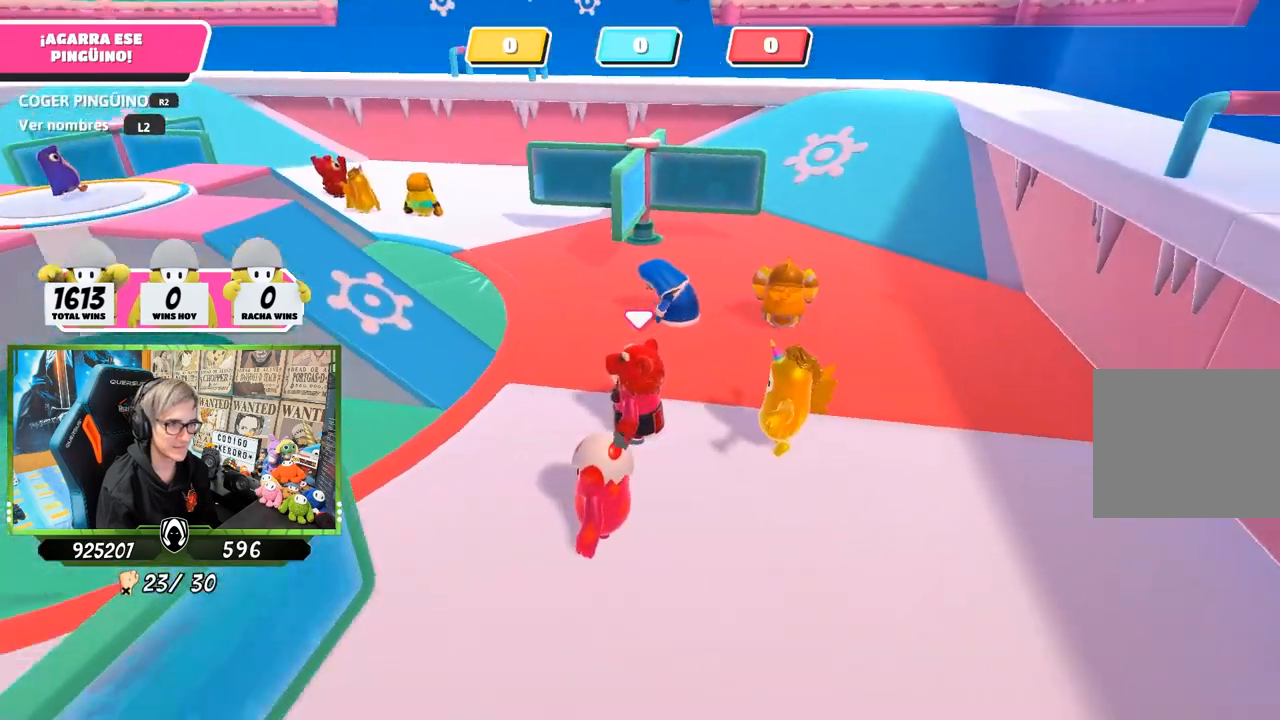
{"buttons": [], "left_stick": "center", "right_stick": "left", "events": [[167, "right_stick", "center"], [233, "right_stick", "left"]]}
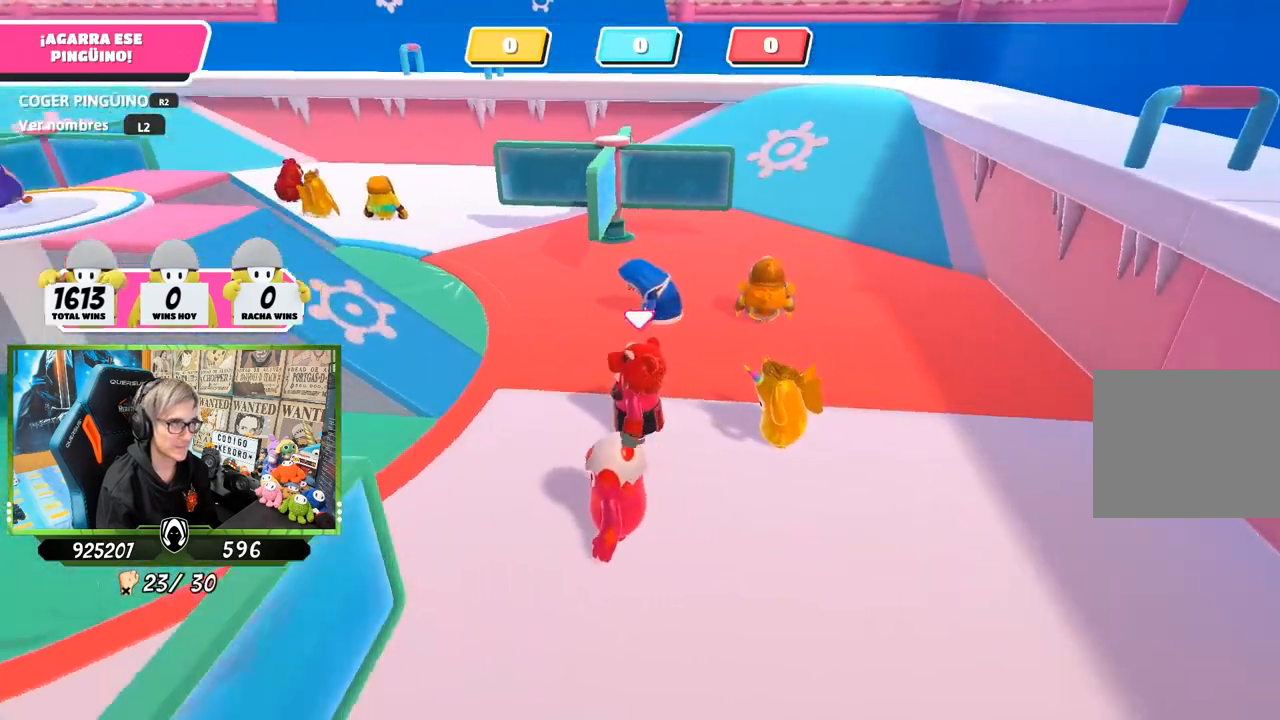
{"buttons": [], "left_stick": "center", "right_stick": "center", "events": [[400, "right_stick", "center"]]}
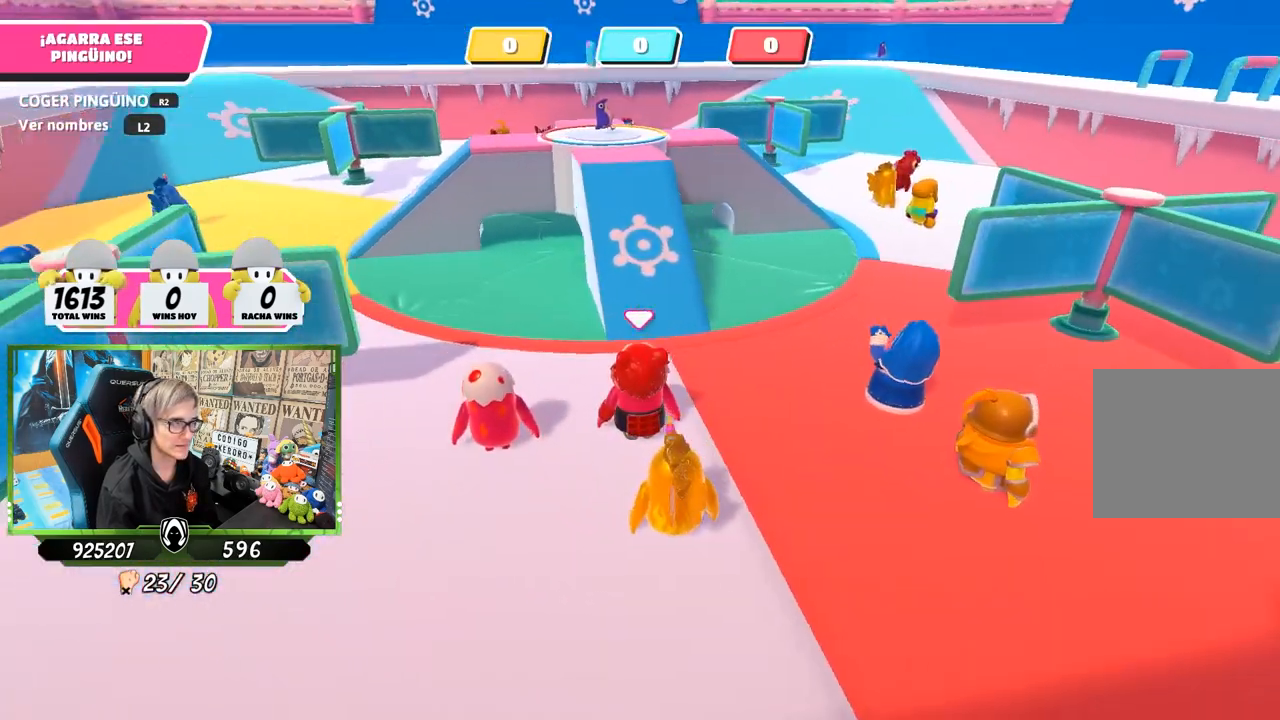
{"buttons": [], "left_stick": "up-right", "right_stick": "left", "events": [[183, "left_stick", "up"], [183, "right_stick", "left"], [450, "left_stick", "up-right"]]}
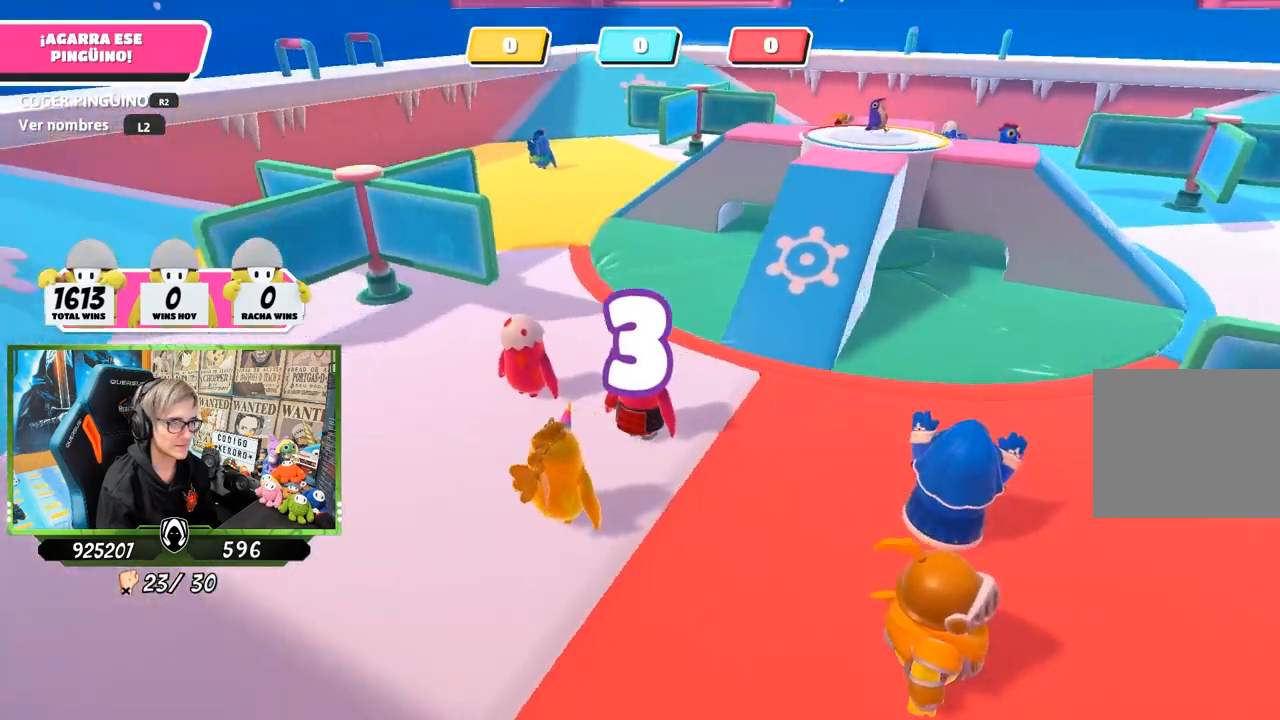
{"buttons": [], "left_stick": "right", "right_stick": "up", "events": [[17, "left_stick", "center"], [17, "right_stick", "up-left"], [217, "right_stick", "center"], [317, "left_stick", "right"], [483, "right_stick", "up"]]}
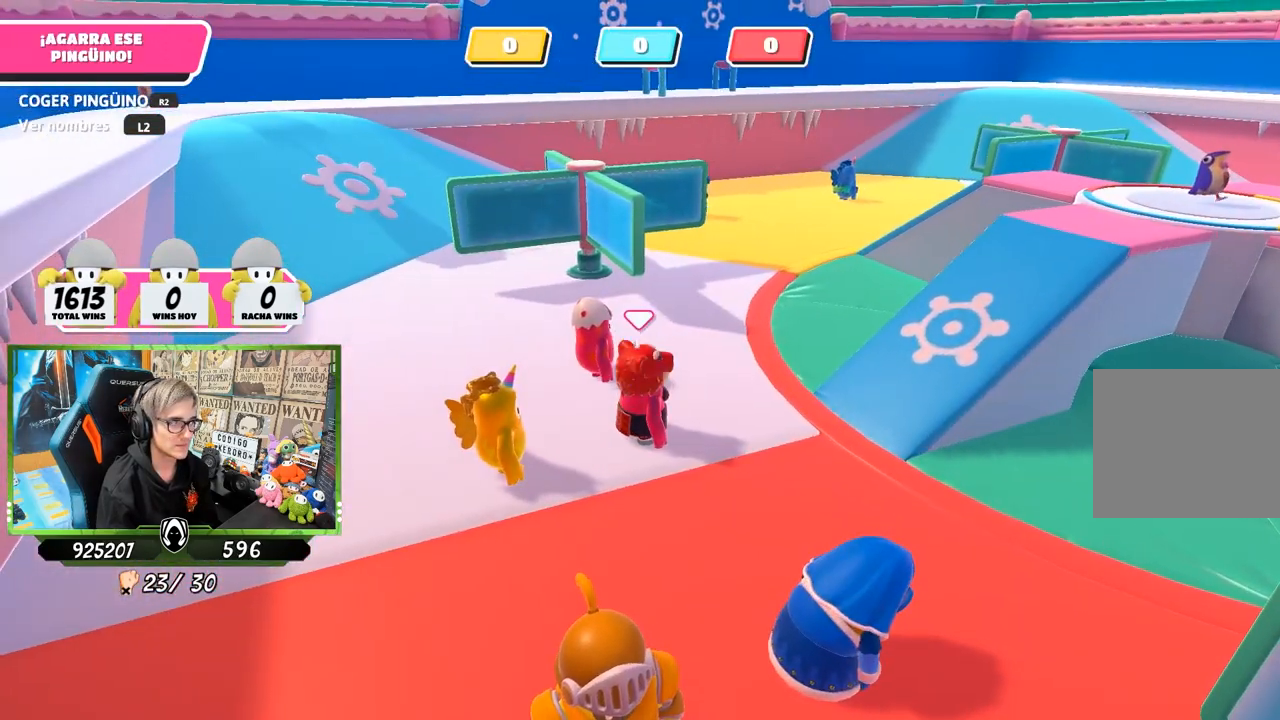
{"buttons": [], "left_stick": "up-right", "right_stick": "center", "events": [[117, "right_stick", "right"], [183, "left_stick", "up-right"], [350, "right_stick", "center"]]}
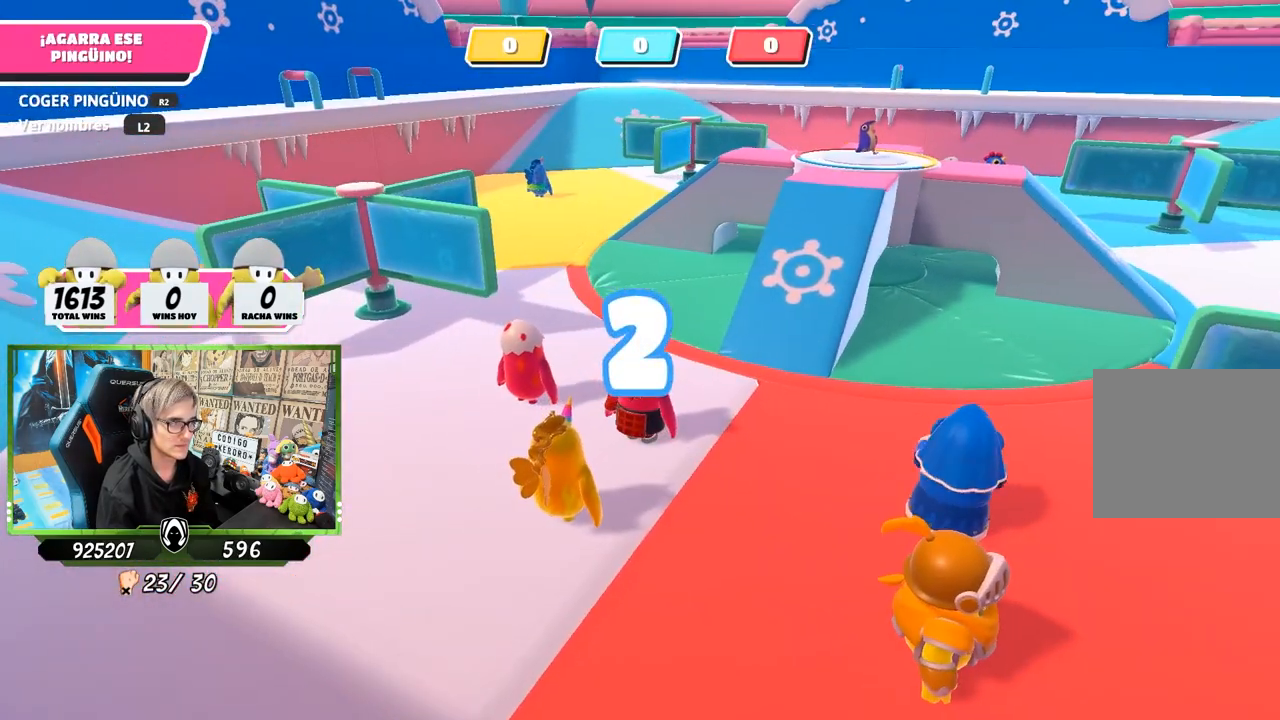
{"buttons": [], "left_stick": "up", "right_stick": "down-right", "events": [[183, "right_stick", "down-right"], [250, "left_stick", "up"]]}